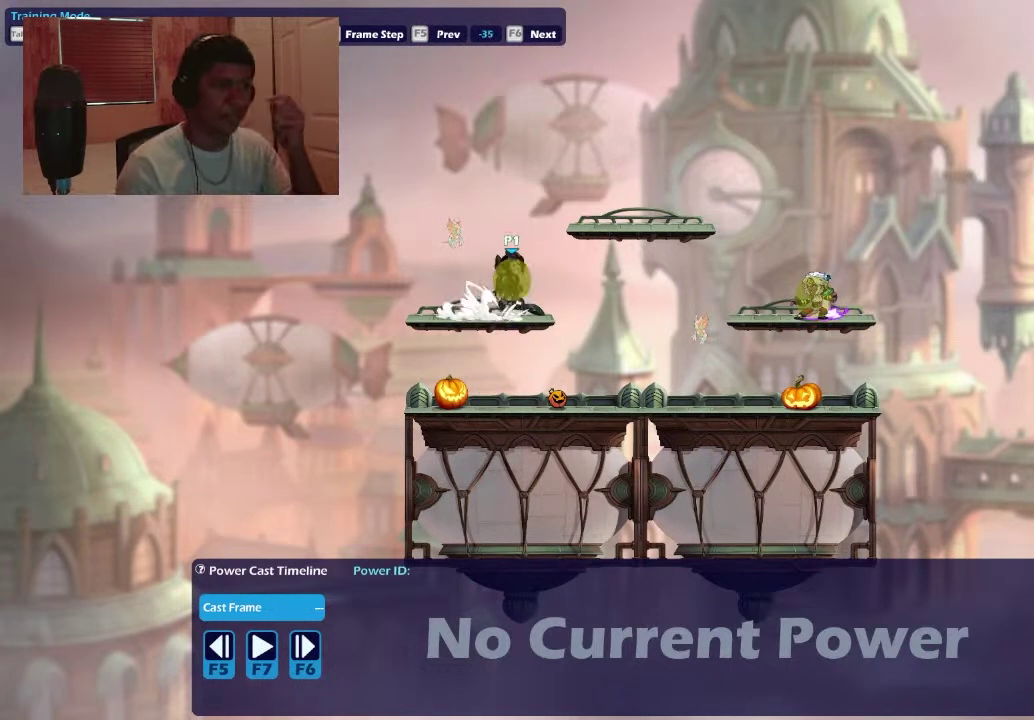
Gameplay with a controller (PlayStation layout); each line is a JSON object with the inputs held at the frame after it (dt_ms = milliseconds from this image to that frame). "events" lists button and stick changes between this image and that frame as [ms after this image, input, new state], when the widget could be followed in between. Not read: L3 left_stick.
{"dt_ms": 500, "buttons": [], "right_stick": "center", "events": []}
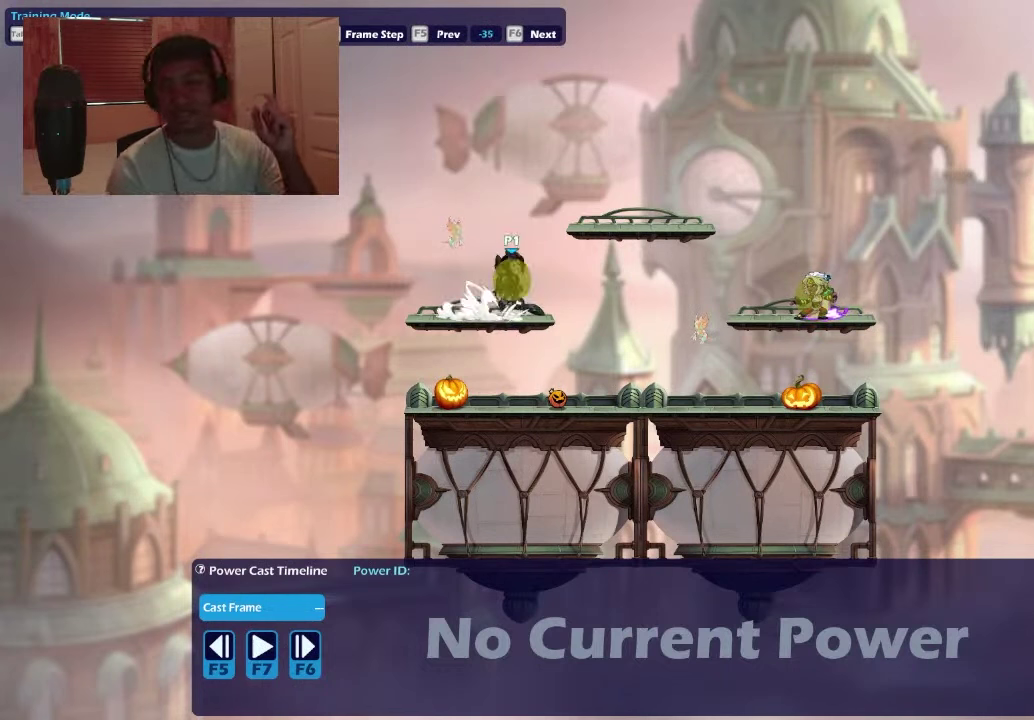
{"dt_ms": 500, "buttons": [], "right_stick": "center", "events": []}
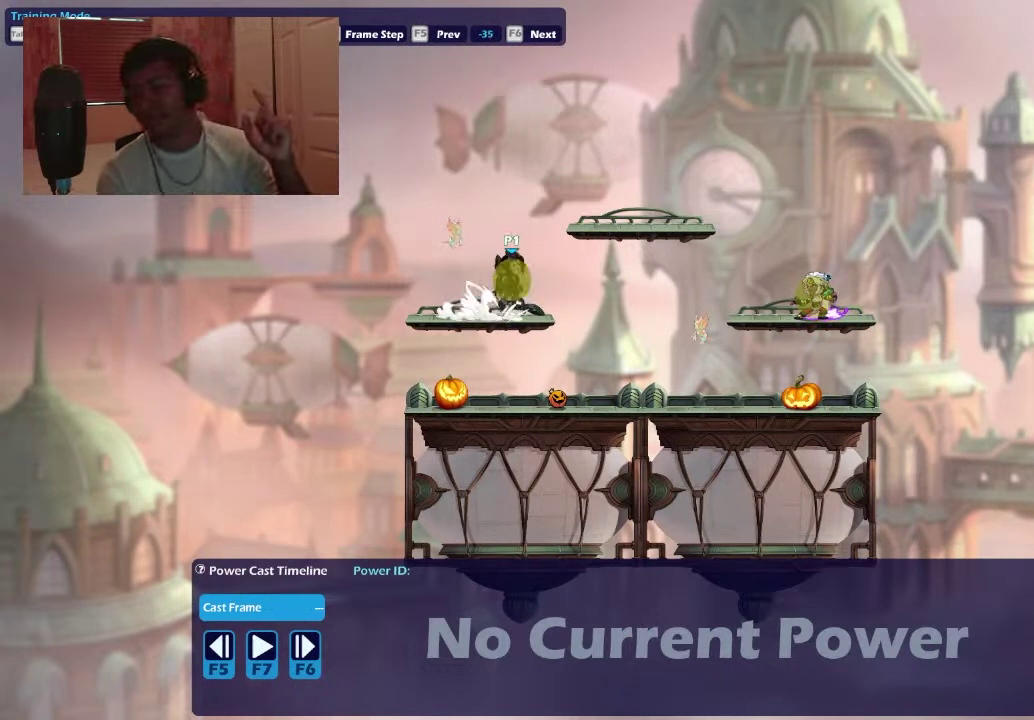
{"dt_ms": 500, "buttons": [], "right_stick": "center", "events": []}
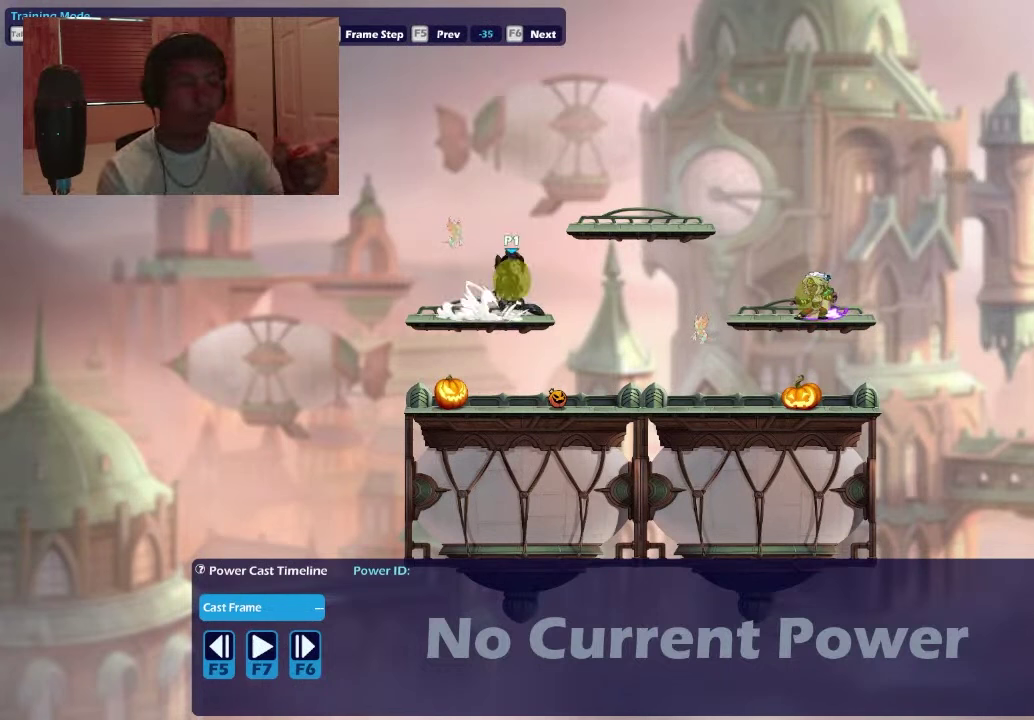
{"dt_ms": 500, "buttons": [], "right_stick": "center", "events": []}
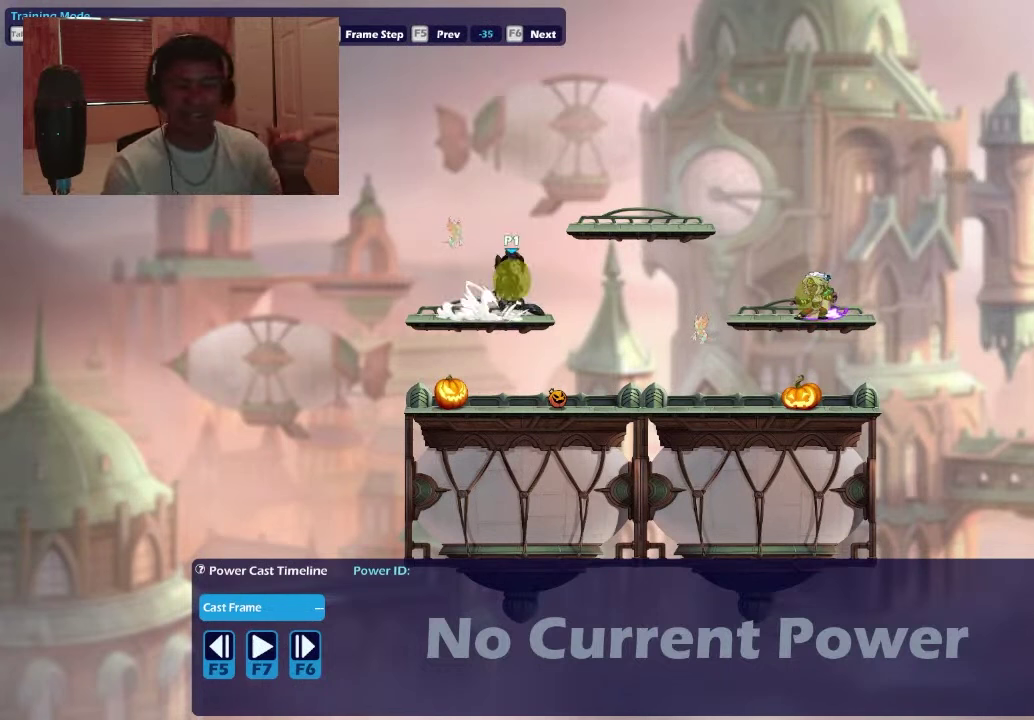
{"dt_ms": 500, "buttons": [], "right_stick": "center", "events": []}
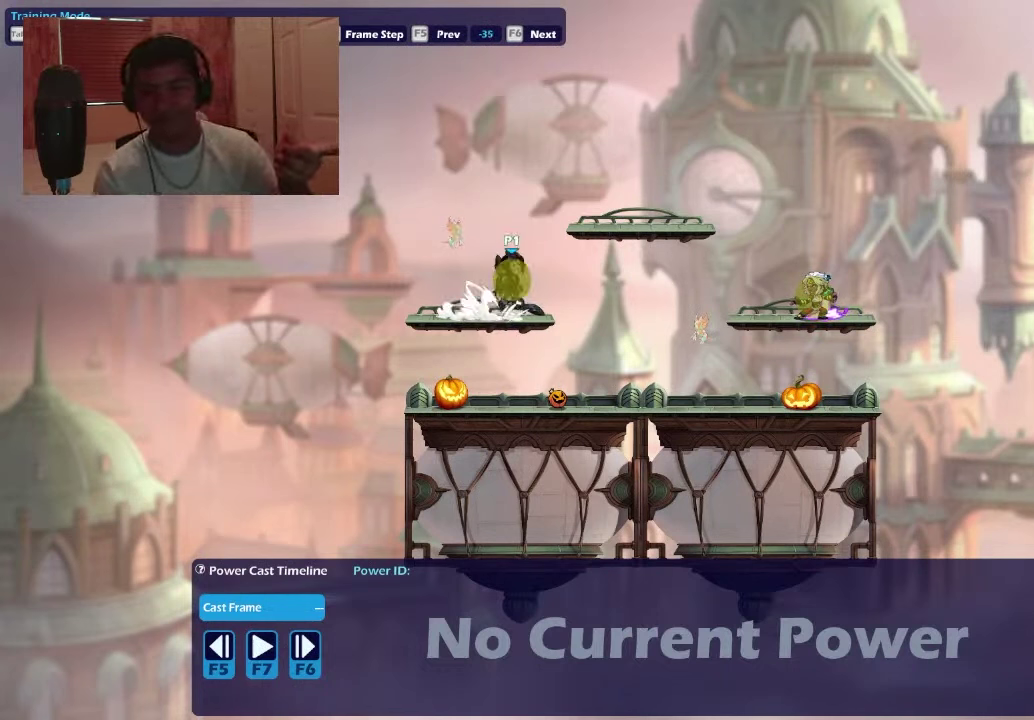
{"dt_ms": 500, "buttons": [], "right_stick": "center", "events": []}
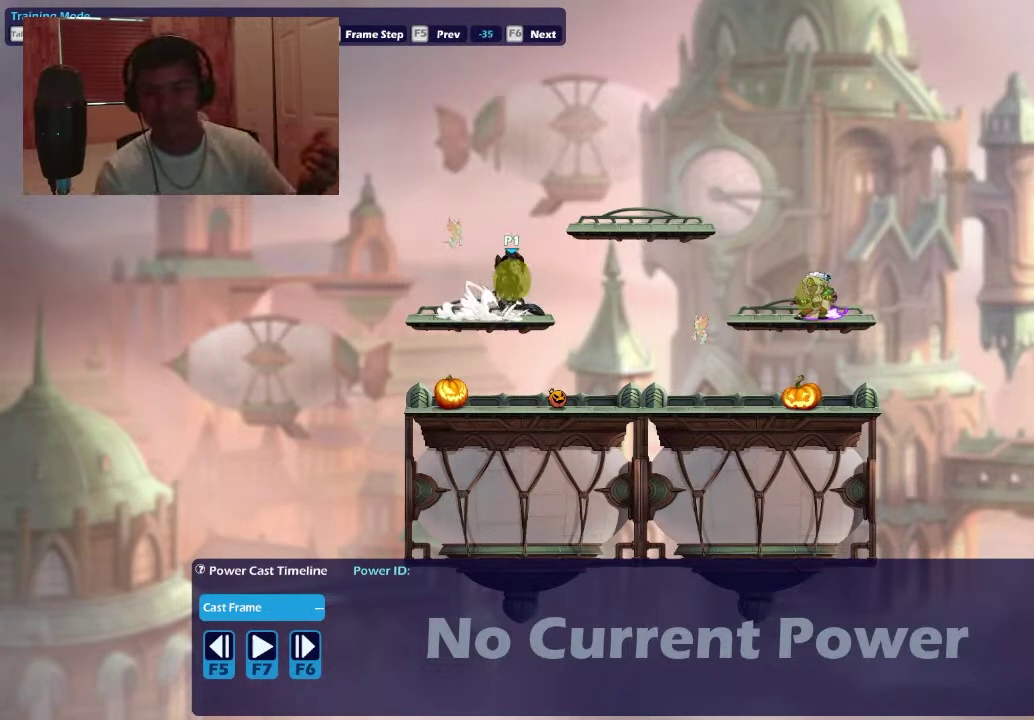
{"dt_ms": 500, "buttons": ["CROSS"], "right_stick": "center", "events": [[500, "CROSS", "down"]]}
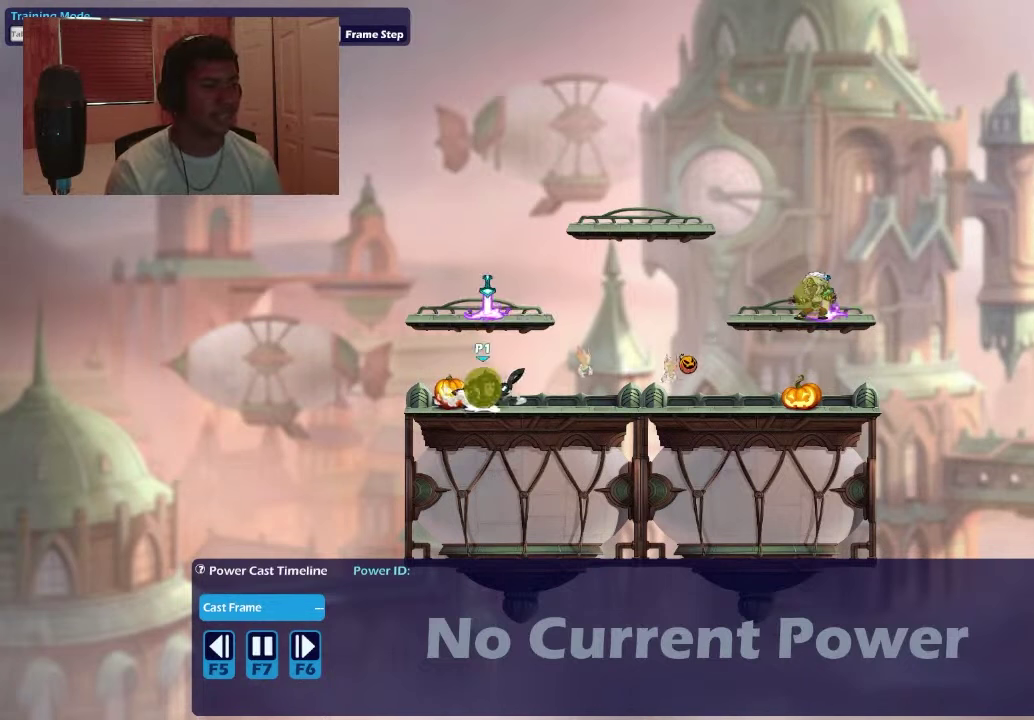
{"dt_ms": 400, "buttons": ["CROSS", "DPAD_RIGHT"], "right_stick": "center", "events": [[67, "CROSS", "up"], [333, "DPAD_RIGHT", "down"], [400, "CROSS", "down"]]}
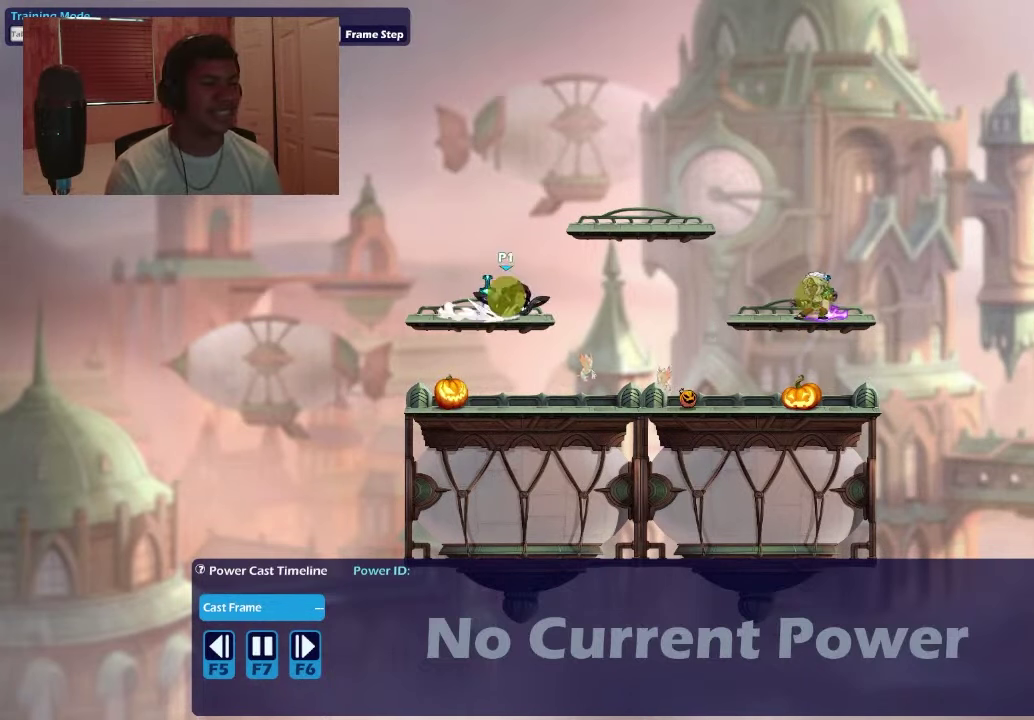
{"dt_ms": 600, "buttons": [], "right_stick": "center", "events": [[67, "CROSS", "up"], [67, "DPAD_RIGHT", "up"]]}
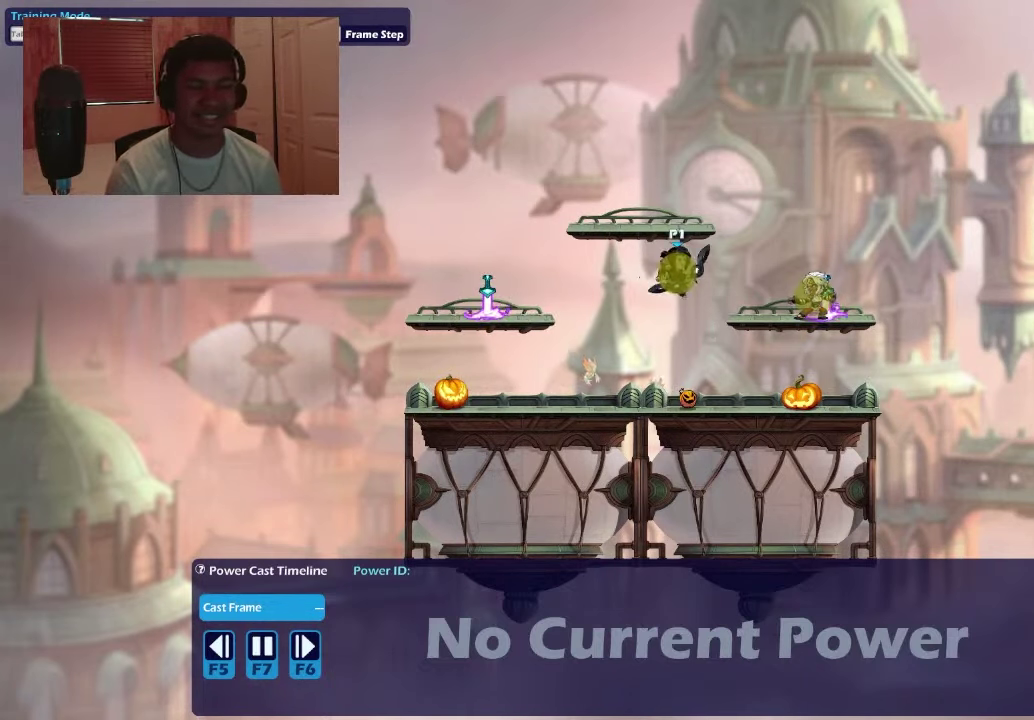
{"dt_ms": 500, "buttons": [], "right_stick": "center", "events": []}
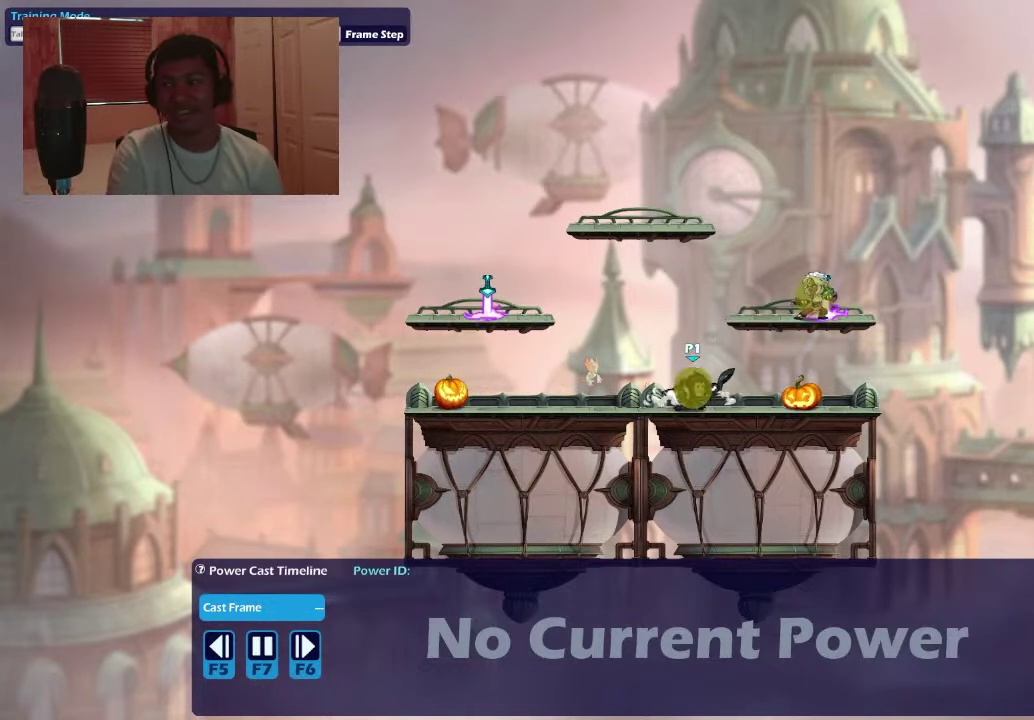
{"dt_ms": 500, "buttons": [], "right_stick": "center", "events": []}
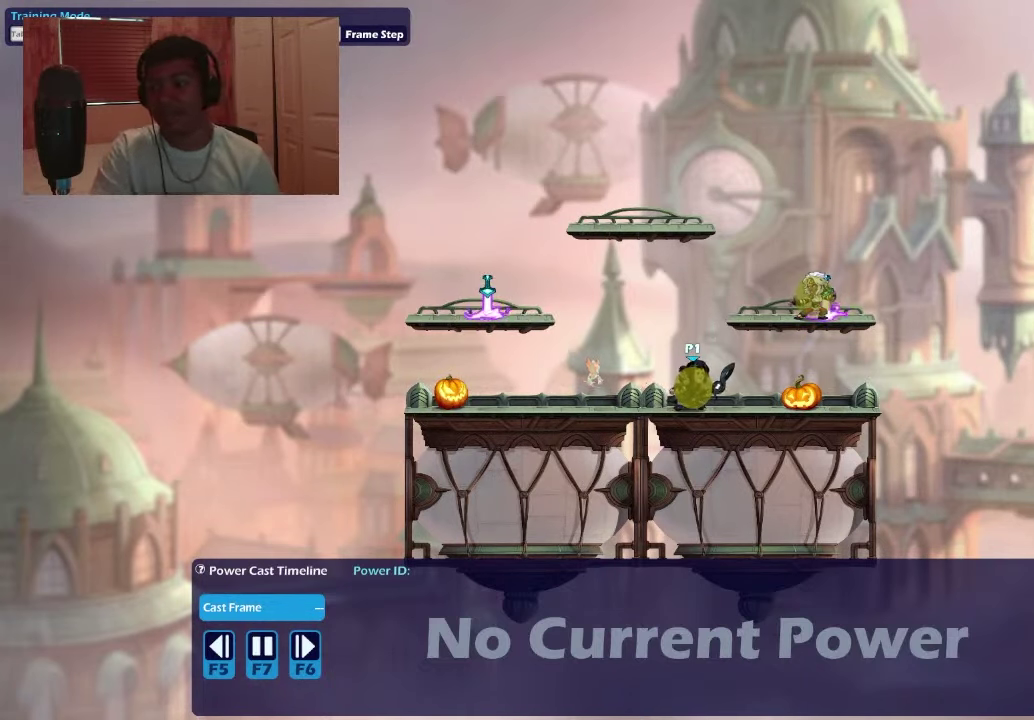
{"dt_ms": 500, "buttons": [], "right_stick": "center", "events": []}
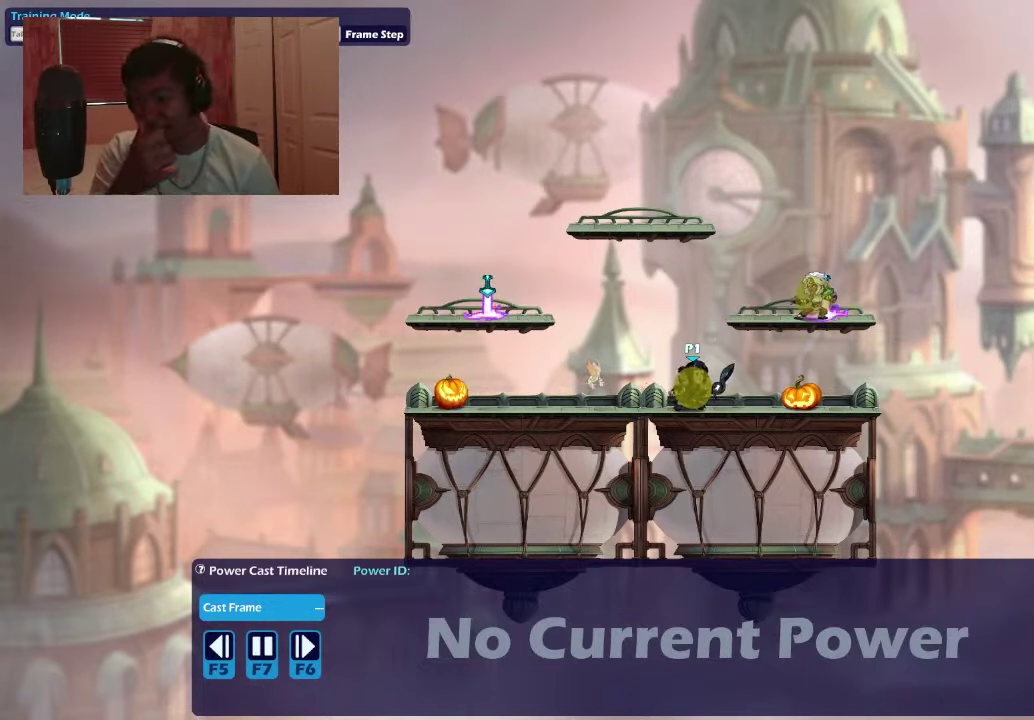
{"dt_ms": 500, "buttons": [], "right_stick": "center", "events": []}
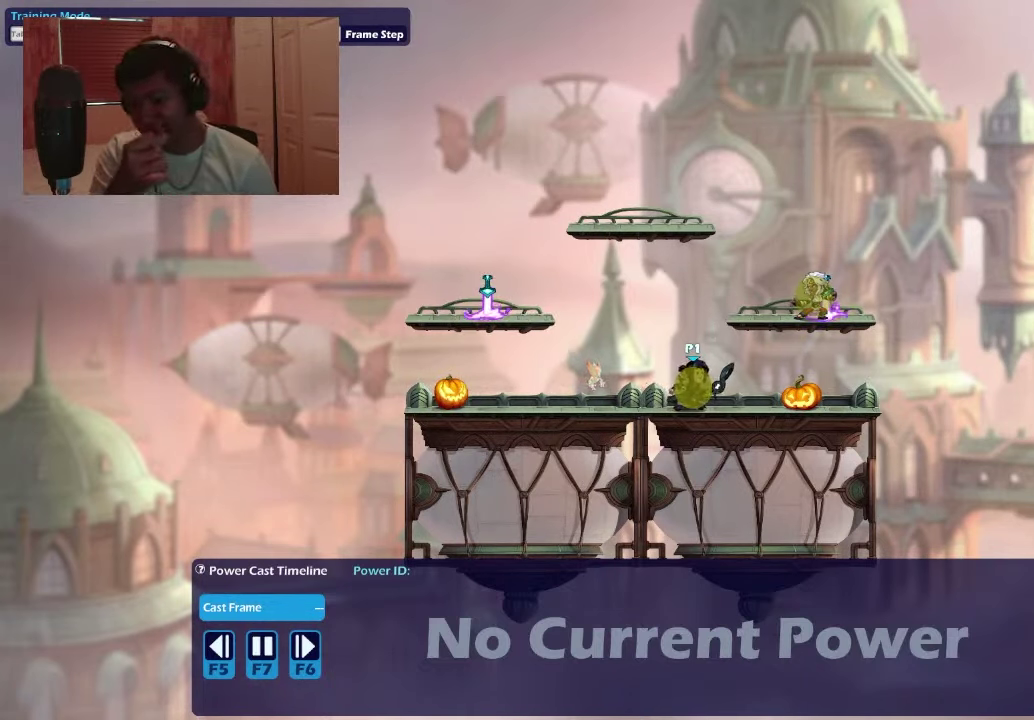
{"dt_ms": 500, "buttons": [], "right_stick": "center", "events": []}
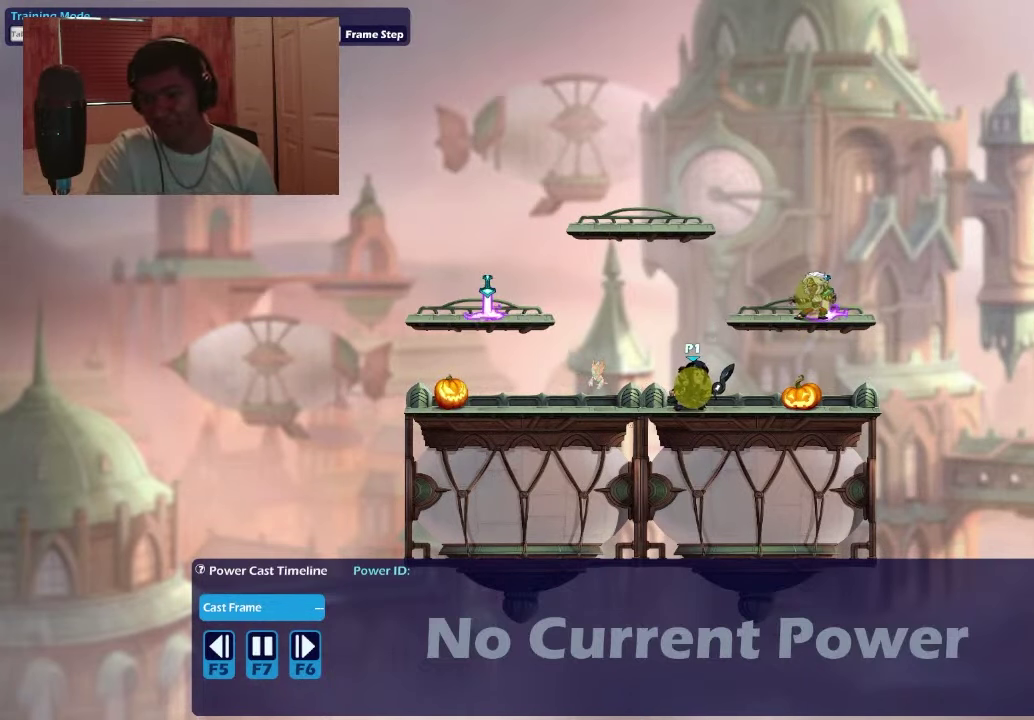
{"dt_ms": 500, "buttons": [], "right_stick": "center", "events": []}
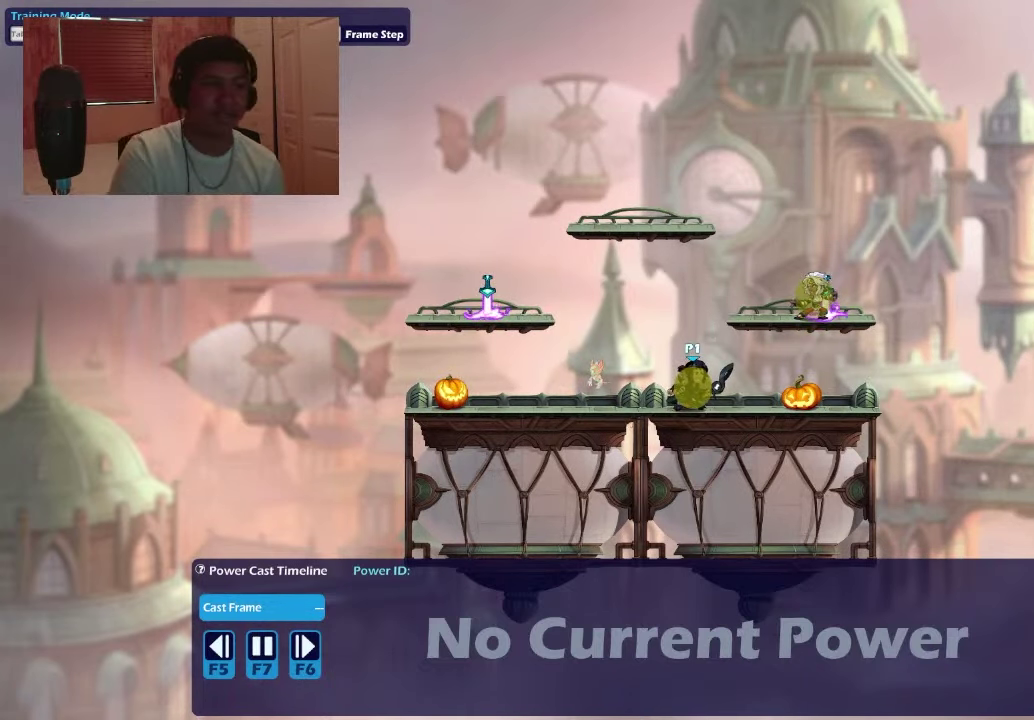
{"dt_ms": 600, "buttons": ["DPAD_LEFT"], "right_stick": "center", "events": [[300, "DPAD_LEFT", "down"]]}
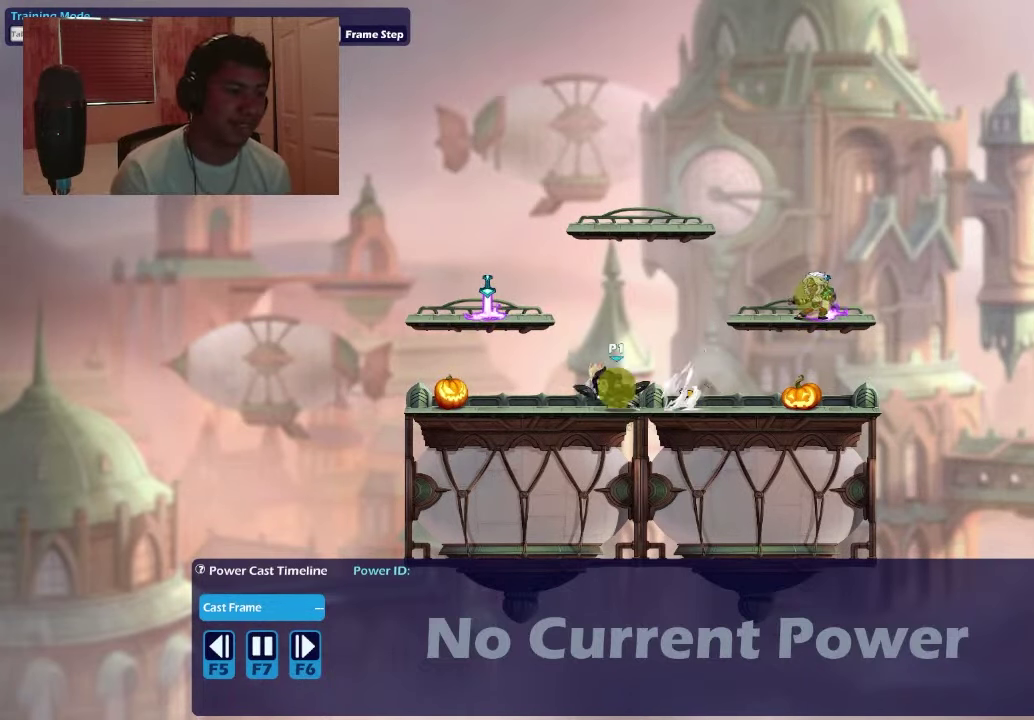
{"dt_ms": 400, "buttons": ["DPAD_RIGHT"], "right_stick": "center", "events": [[233, "DPAD_LEFT", "up"], [267, "DPAD_RIGHT", "down"]]}
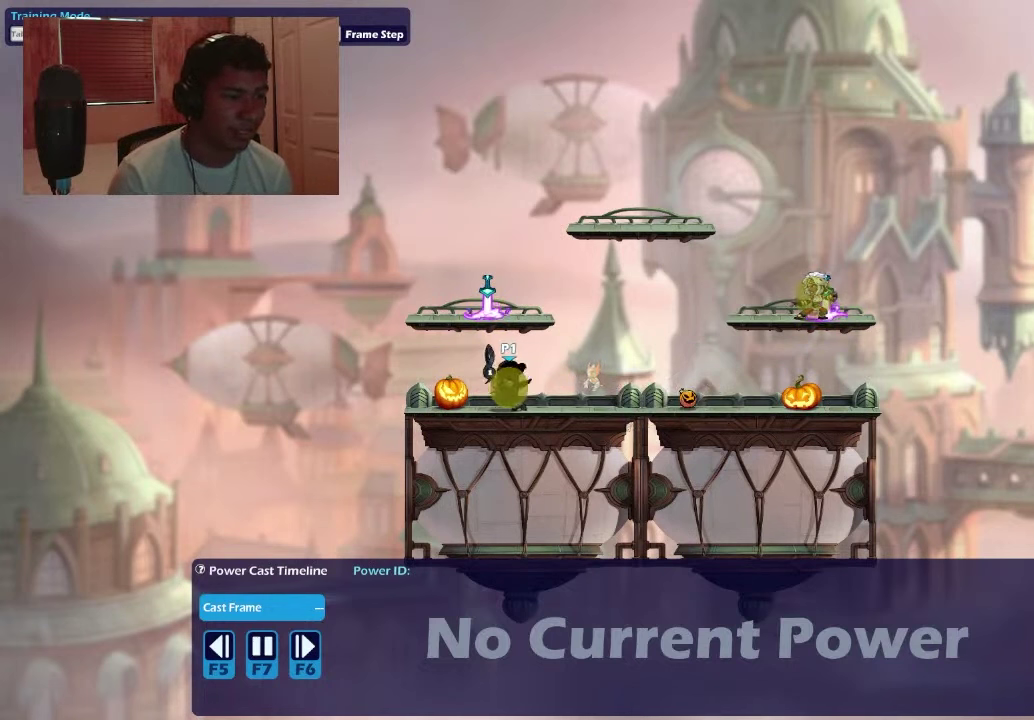
{"dt_ms": 600, "buttons": ["DPAD_LEFT"], "right_stick": "center", "events": [[567, "DPAD_RIGHT", "up"], [600, "DPAD_LEFT", "down"]]}